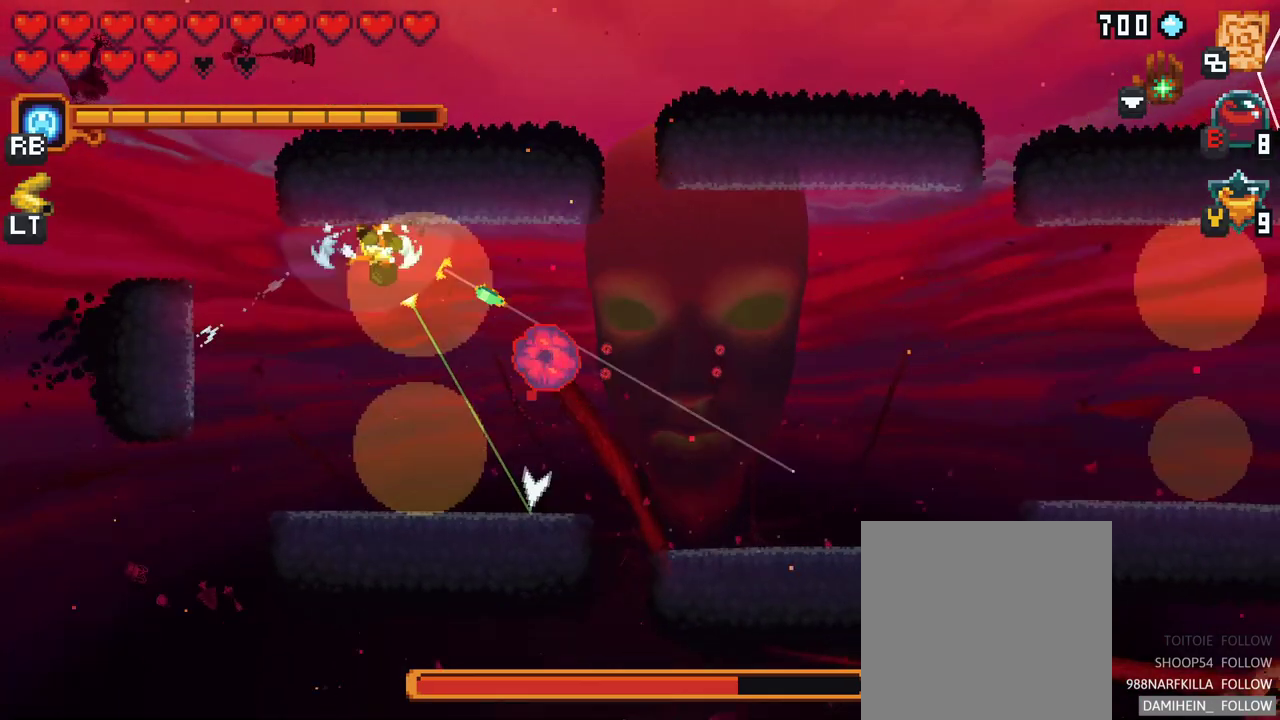
Gameplay with a controller (Xbox layout); each line is a JSON object with the inputs held at the frame after it. "events" lists button and stick changes between this image and that frame as [ms after this image, input, new state], when the widget could be followed in between. Not read: L3 R3.
{"buttons": [], "left_stick": "right", "right_stick": "center", "events": [[33, "X", "down"], [400, "left_stick", "right"], [417, "X", "up"]]}
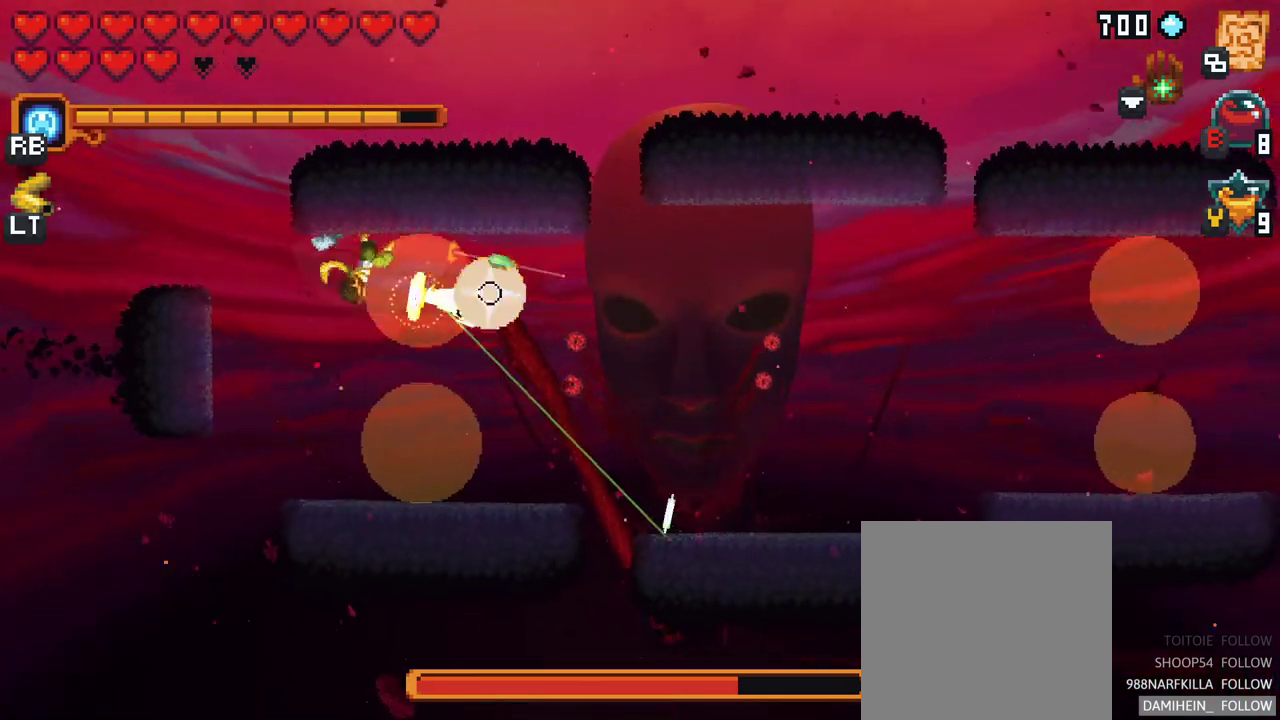
{"buttons": [], "left_stick": "right", "right_stick": "center", "events": [[217, "A", "down"], [317, "A", "up"]]}
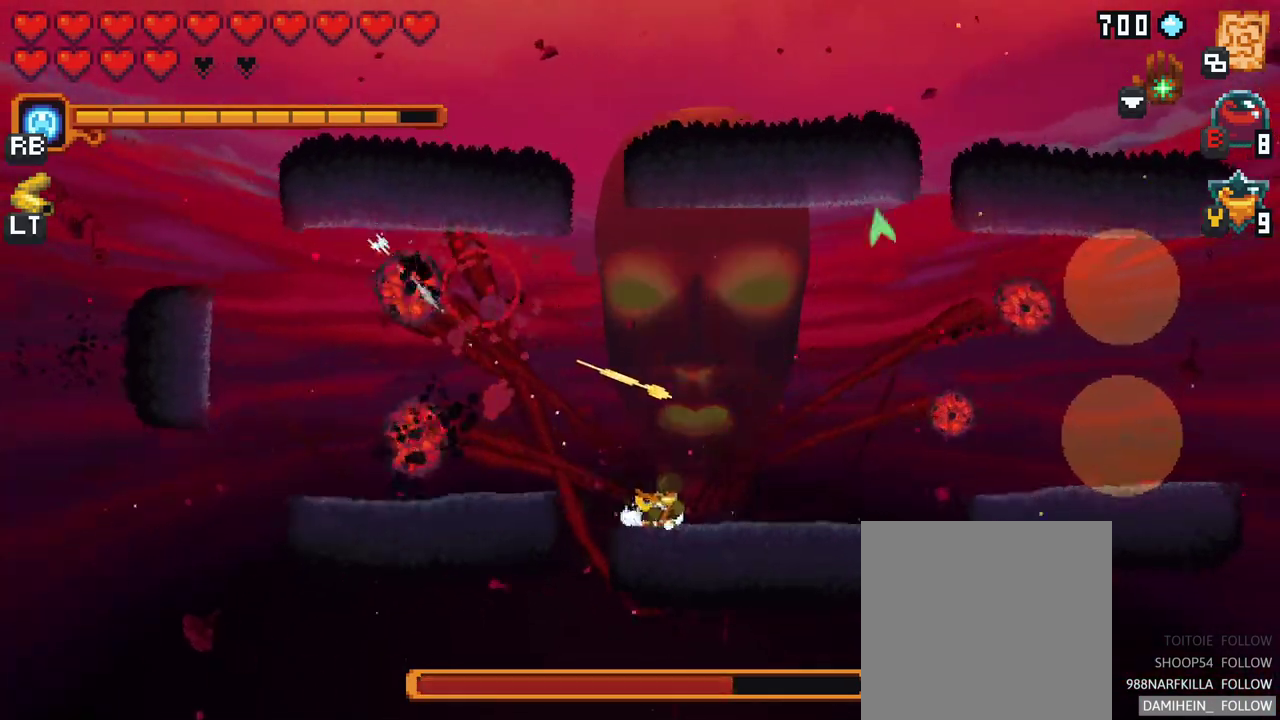
{"buttons": [], "left_stick": "up-right", "right_stick": "center", "events": [[150, "left_stick", "up-right"], [400, "A", "down"], [500, "A", "up"]]}
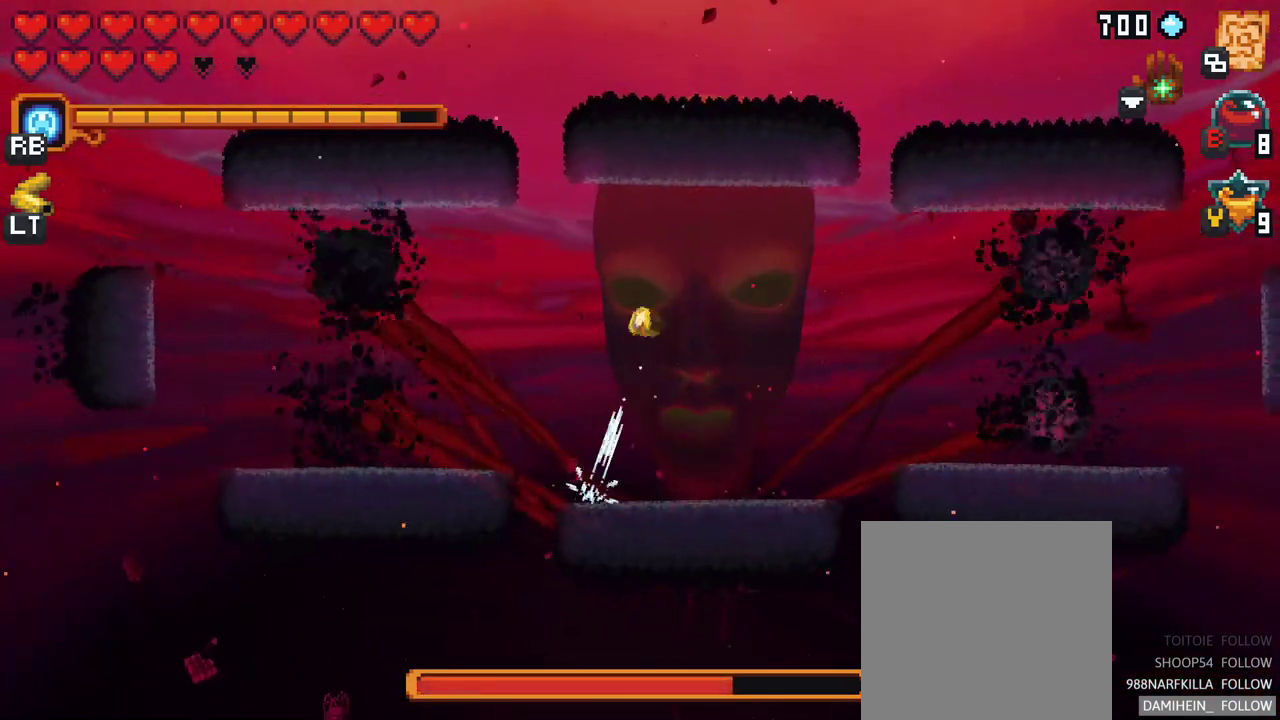
{"buttons": [], "left_stick": "down", "right_stick": "center", "events": [[67, "left_stick", "right"], [200, "left_stick", "down-right"], [450, "left_stick", "down"]]}
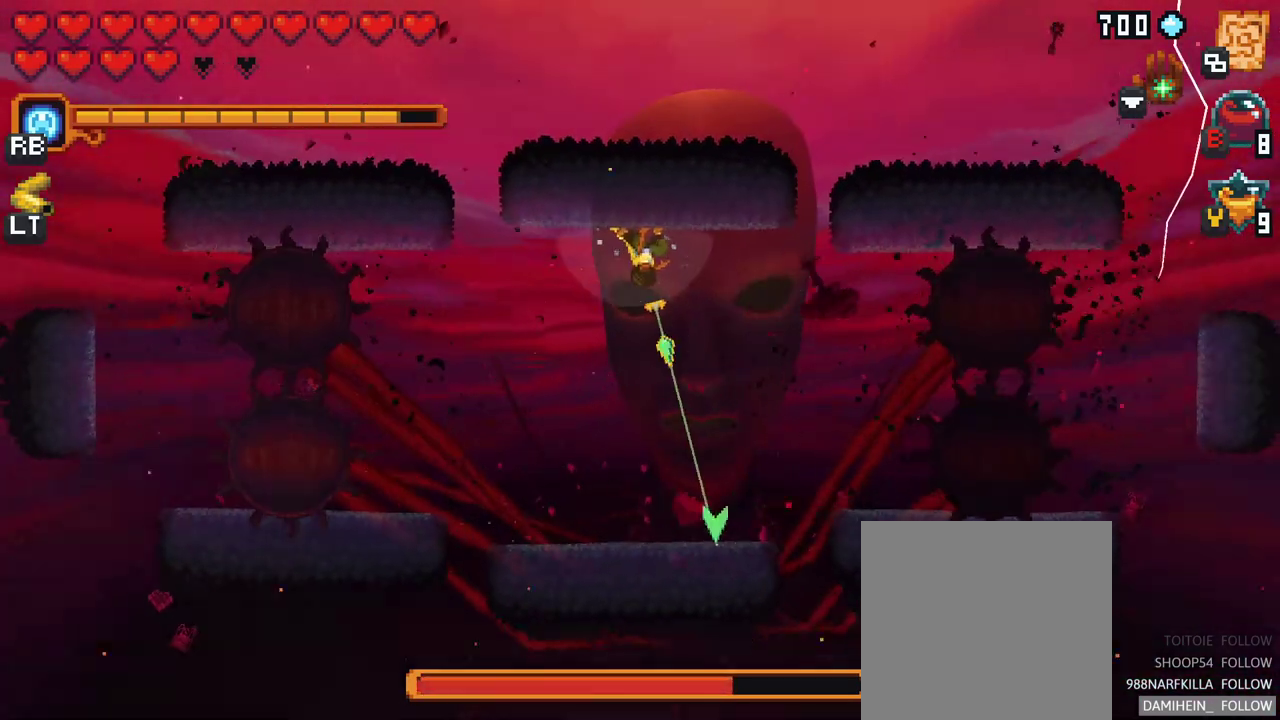
{"buttons": [], "left_stick": "up-right", "right_stick": "center", "events": [[150, "A", "down"], [267, "A", "up"], [333, "left_stick", "right"], [450, "left_stick", "up-right"]]}
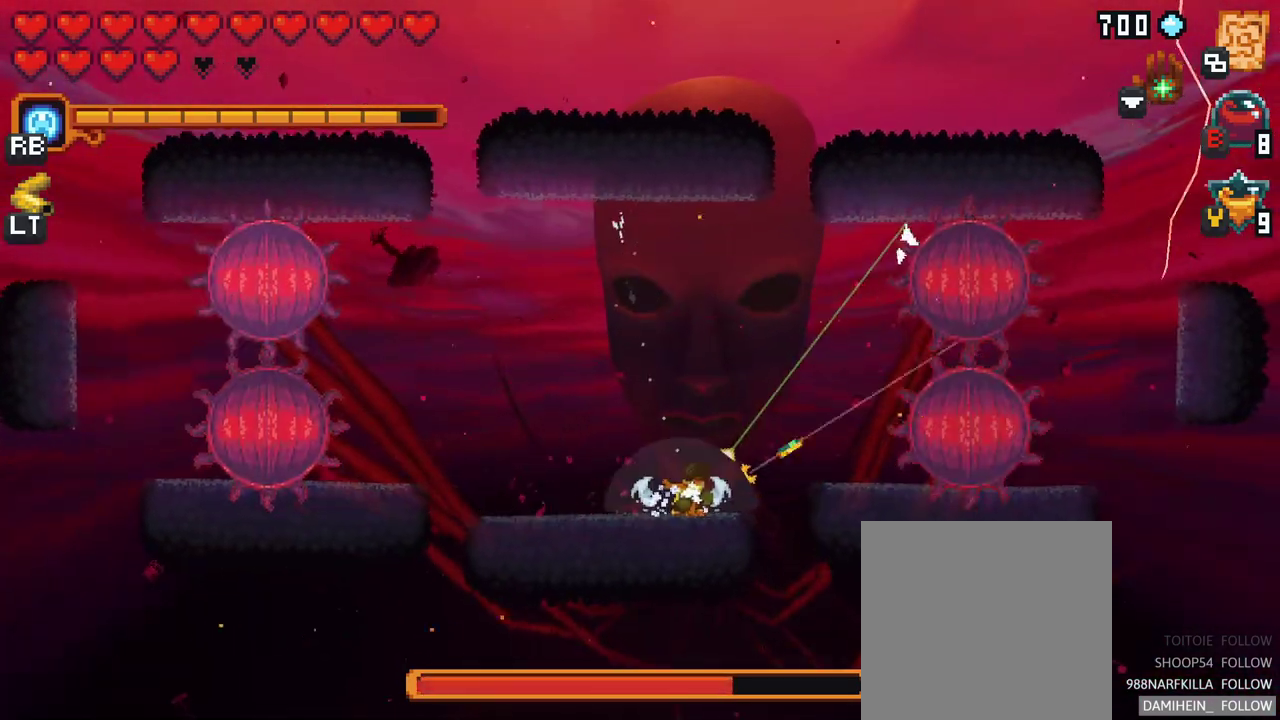
{"buttons": ["X"], "left_stick": "up-right", "right_stick": "center", "events": [[217, "X", "down"]]}
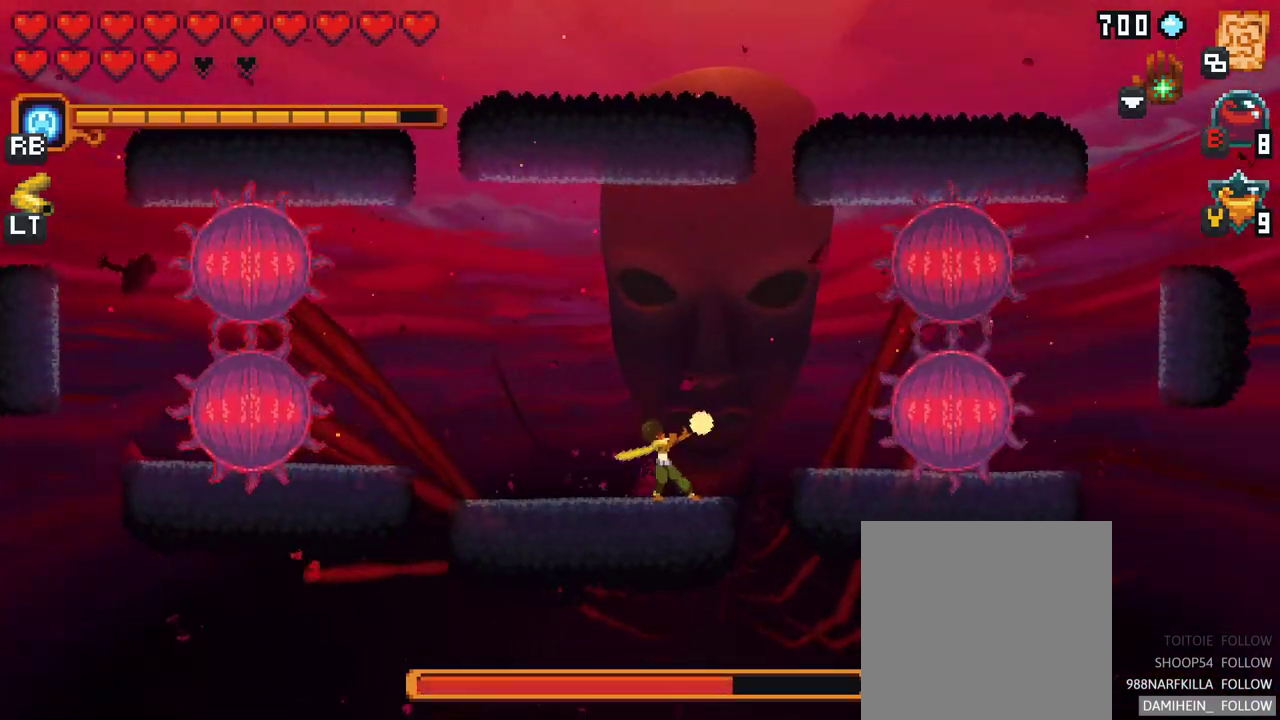
{"buttons": [], "left_stick": "up", "right_stick": "center", "events": [[83, "R2", "down"], [283, "R2", "up"], [417, "X", "up"], [467, "left_stick", "up"]]}
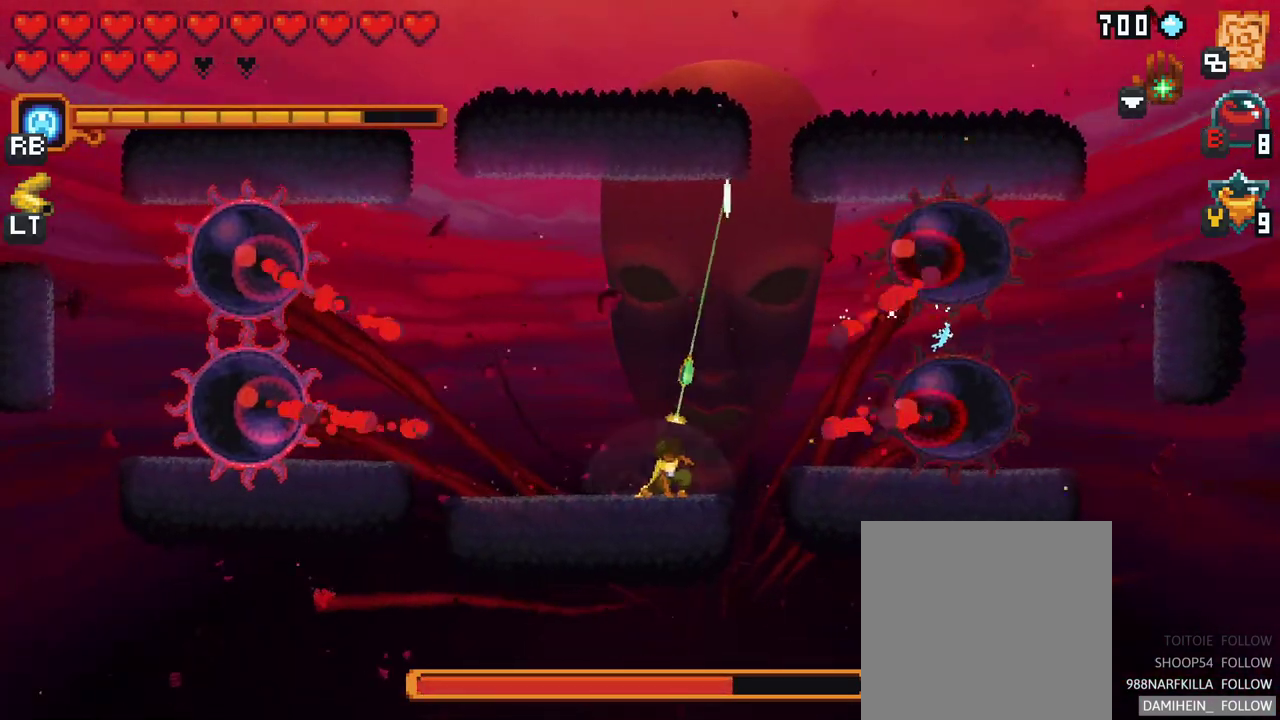
{"buttons": [], "left_stick": "up-right", "right_stick": "center", "events": [[167, "A", "down"], [267, "A", "up"], [383, "left_stick", "up-right"]]}
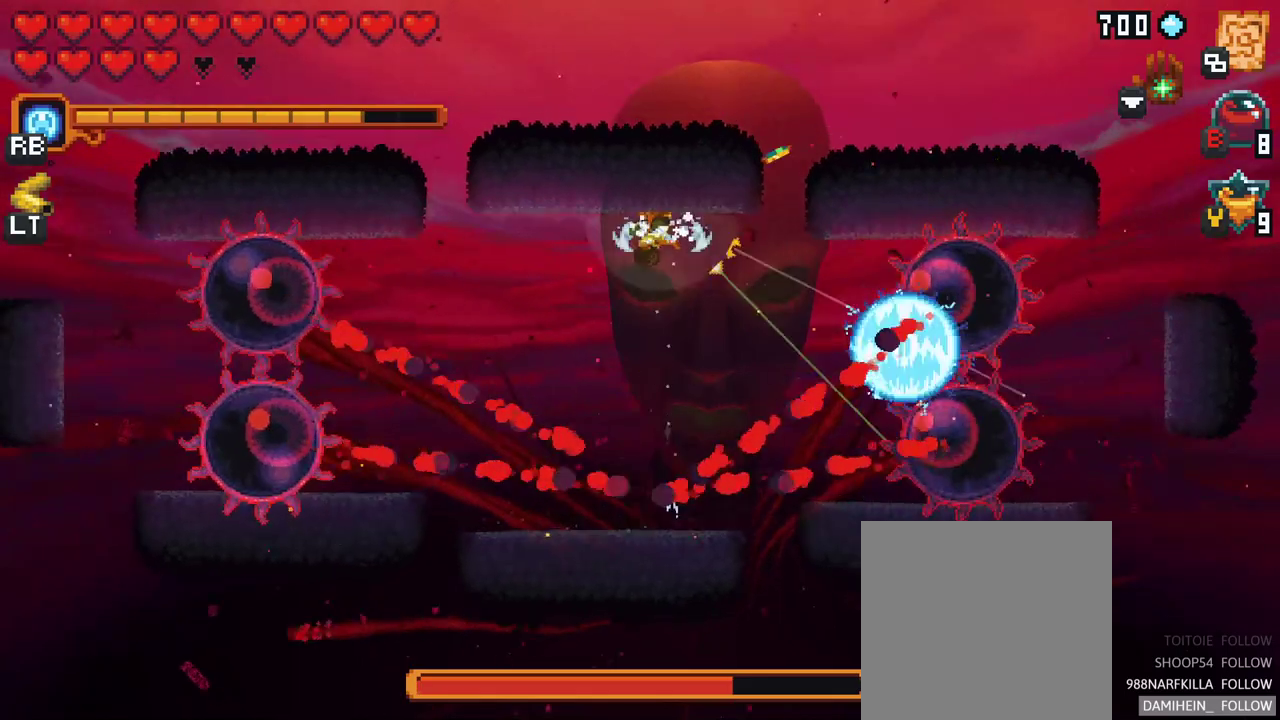
{"buttons": [], "left_stick": "down-right", "right_stick": "center", "events": [[17, "left_stick", "right"], [133, "left_stick", "down-right"]]}
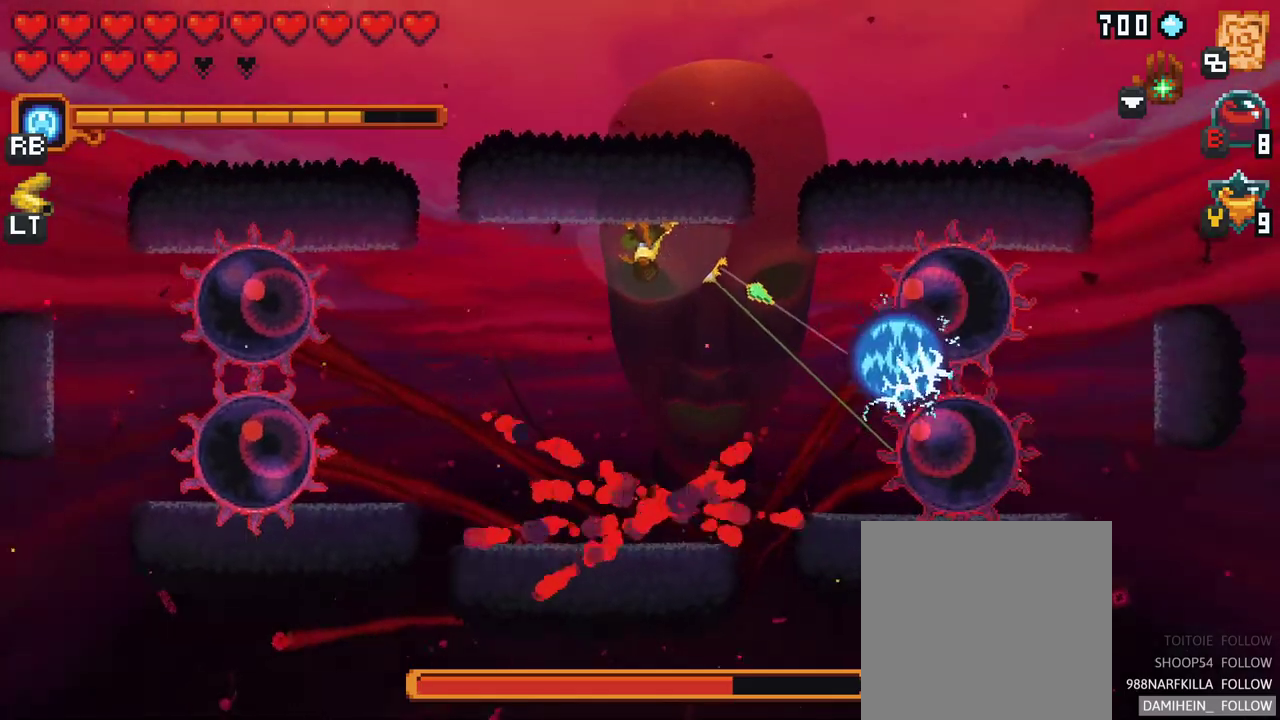
{"buttons": [], "left_stick": "down-left", "right_stick": "center", "events": [[167, "left_stick", "down-left"]]}
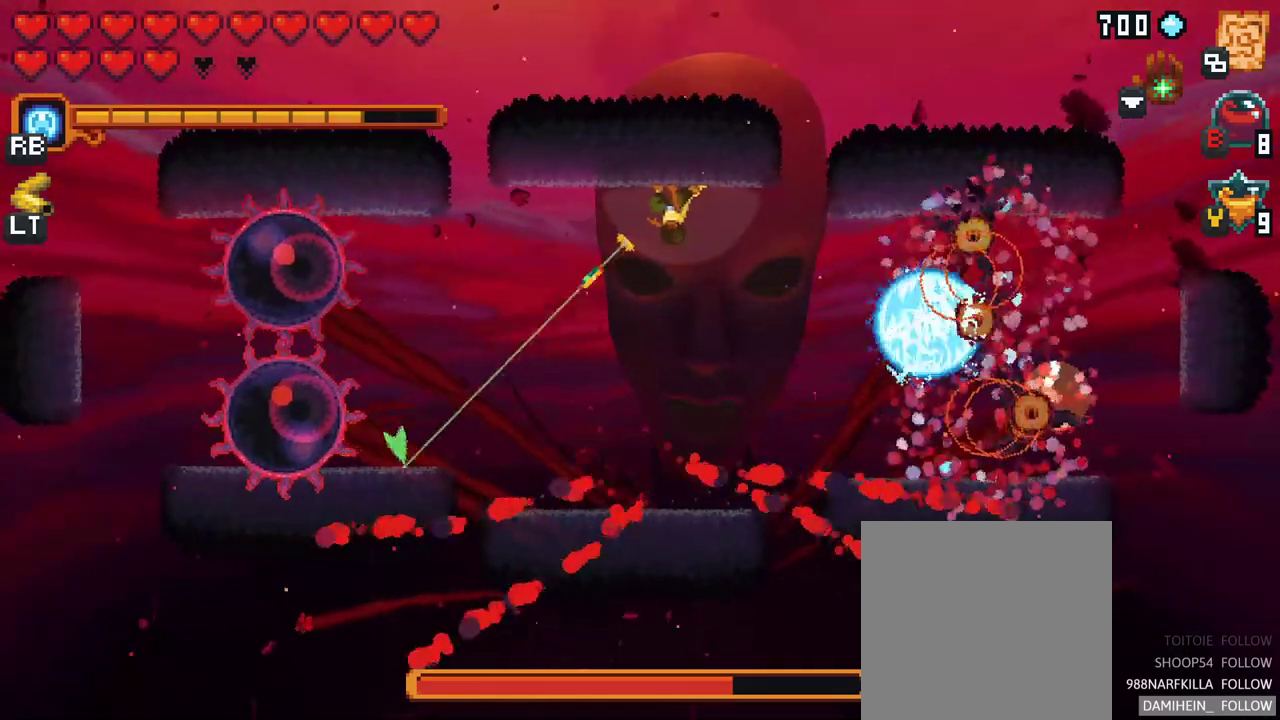
{"buttons": ["A"], "left_stick": "down-left", "right_stick": "center", "events": [[350, "A", "down"]]}
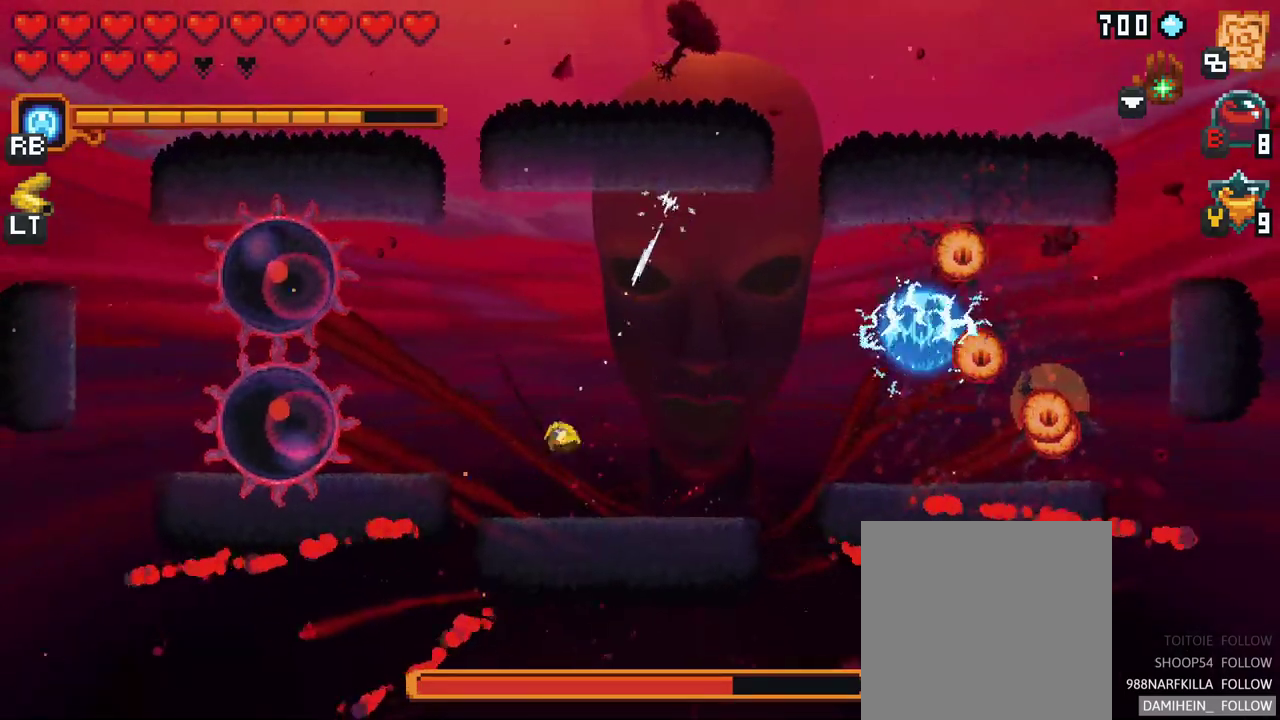
{"buttons": ["X"], "left_stick": "left", "right_stick": "center", "events": [[17, "A", "up"], [33, "left_stick", "left"], [150, "X", "down"]]}
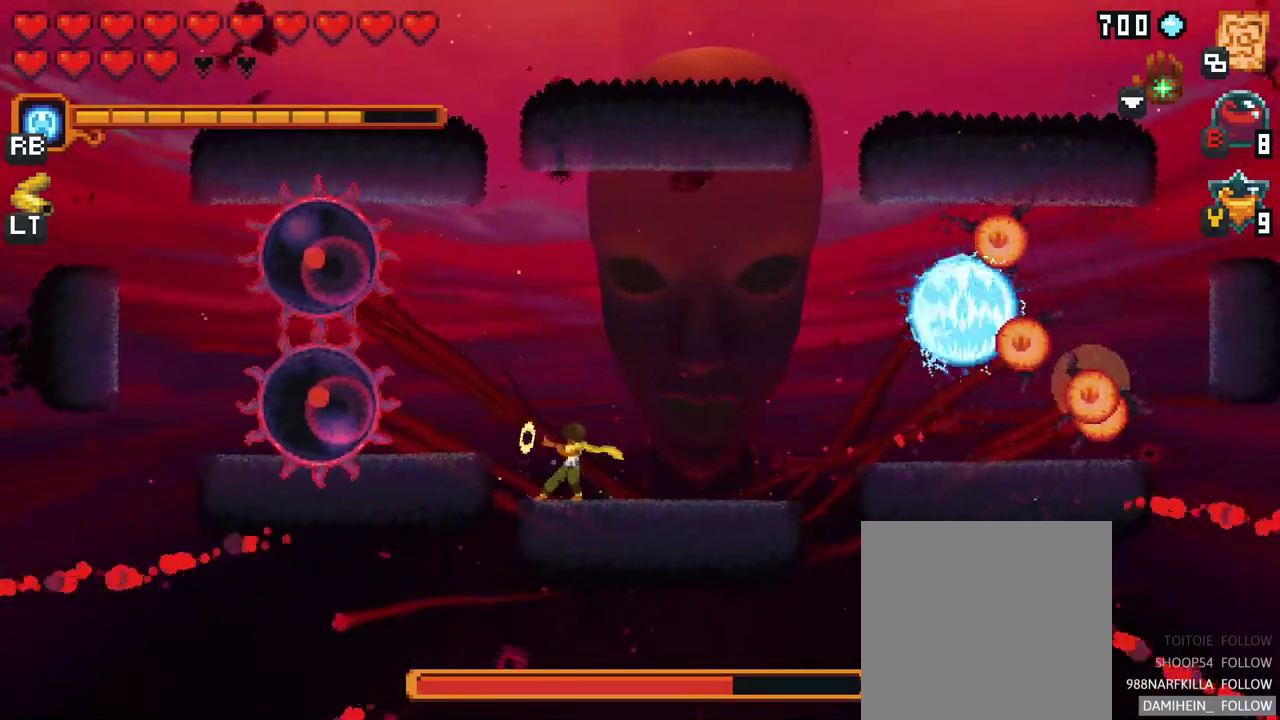
{"buttons": [], "left_stick": "up-right", "right_stick": "center", "events": [[17, "X", "up"], [117, "left_stick", "up-right"], [317, "A", "down"], [467, "A", "up"]]}
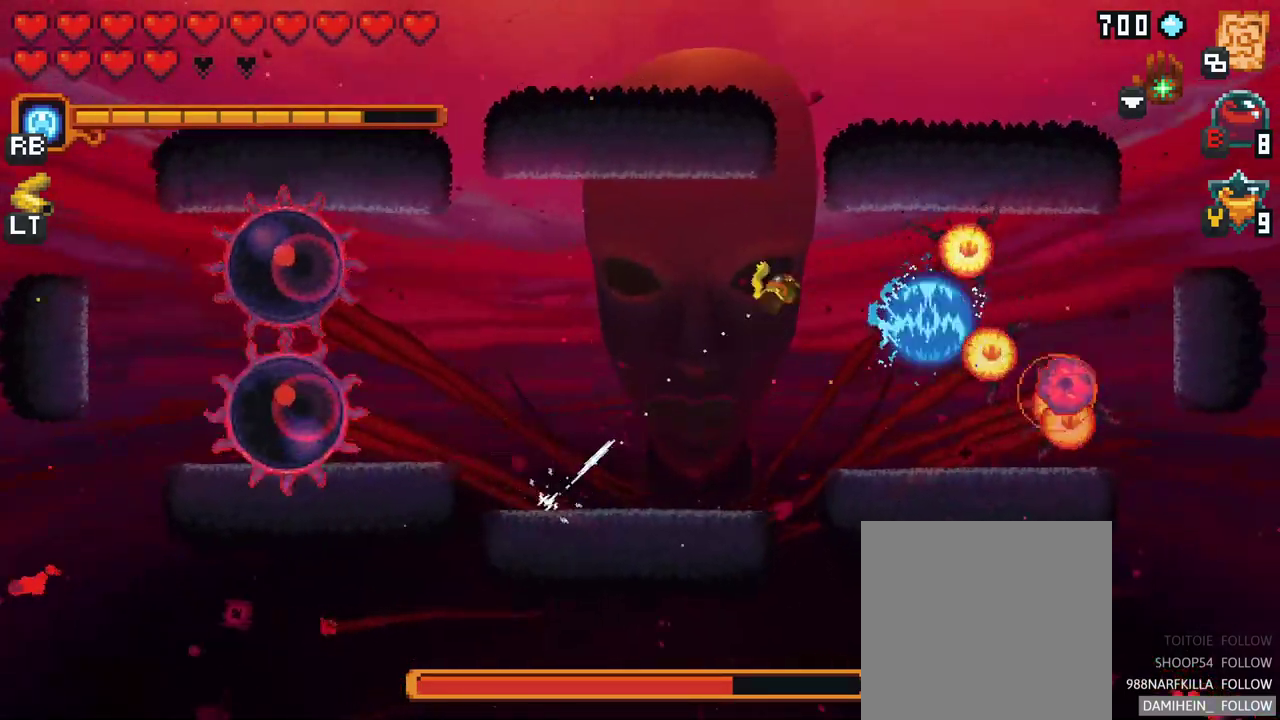
{"buttons": [], "left_stick": "right", "right_stick": "center", "events": [[33, "left_stick", "right"], [267, "A", "down"], [433, "A", "up"]]}
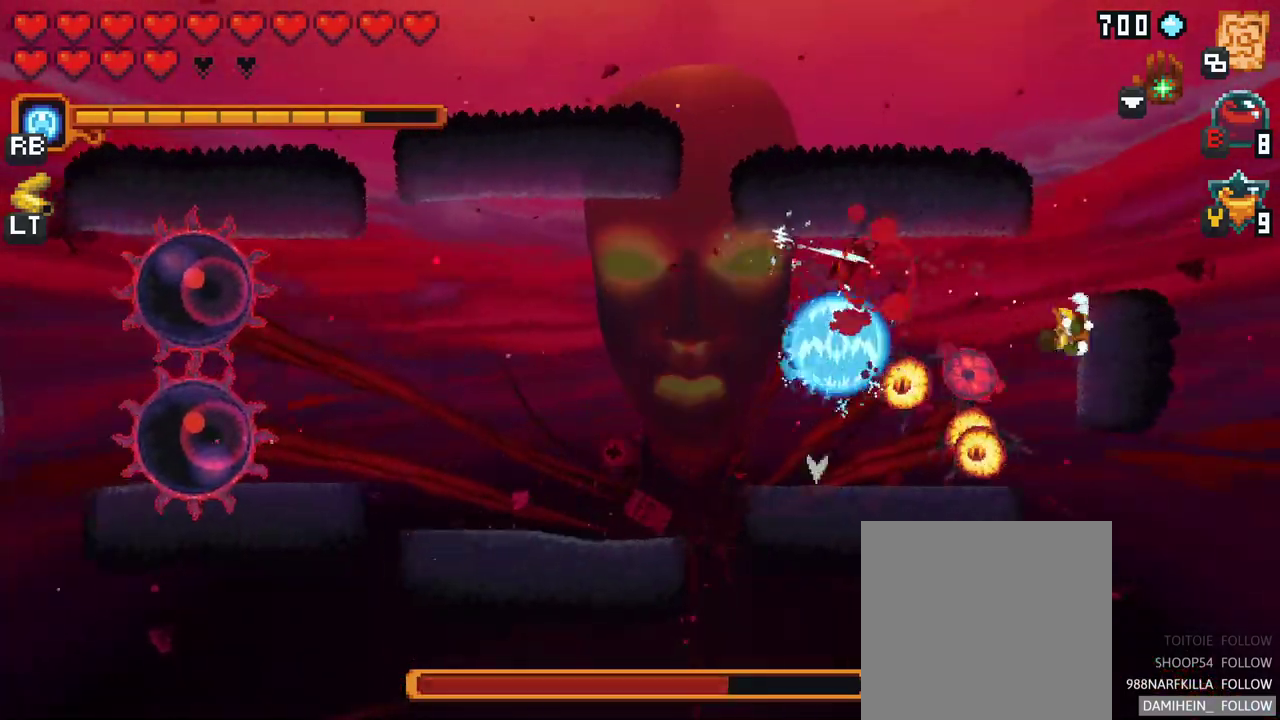
{"buttons": ["A"], "left_stick": "down-left", "right_stick": "center", "events": [[150, "left_stick", "down"], [333, "left_stick", "down-left"], [450, "A", "down"]]}
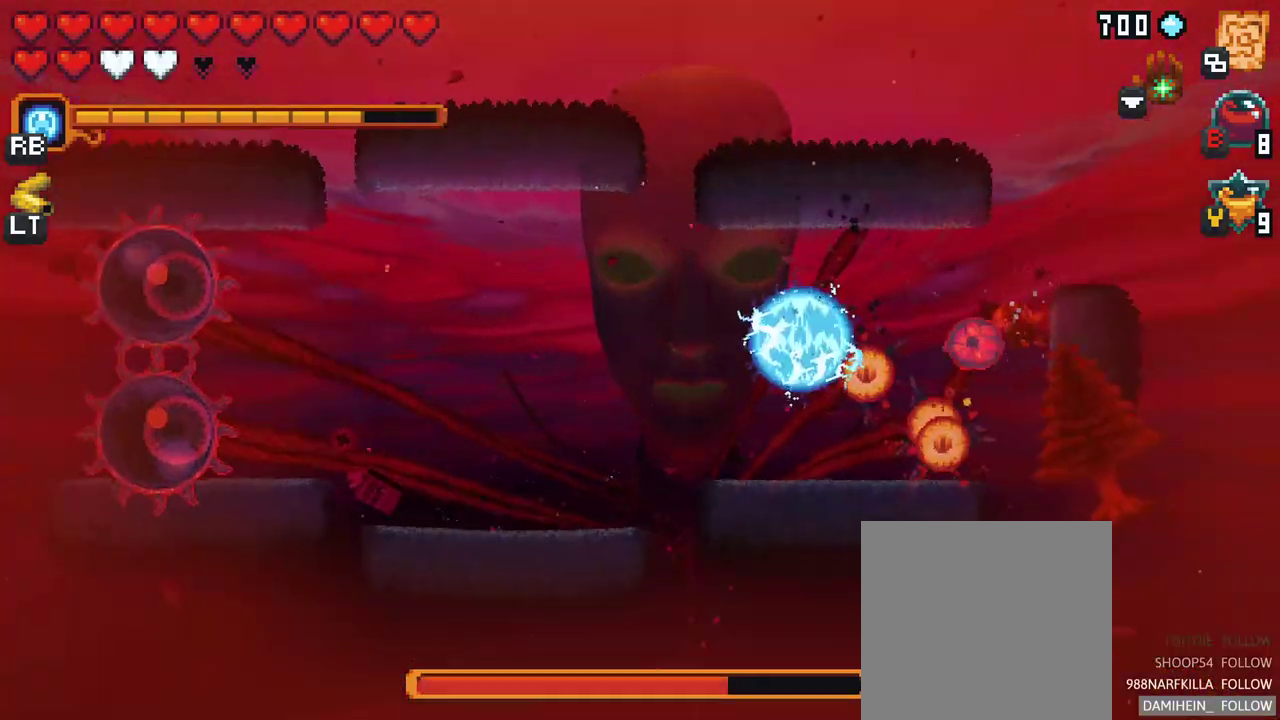
{"buttons": [], "left_stick": "down-left", "right_stick": "center", "events": [[117, "A", "up"]]}
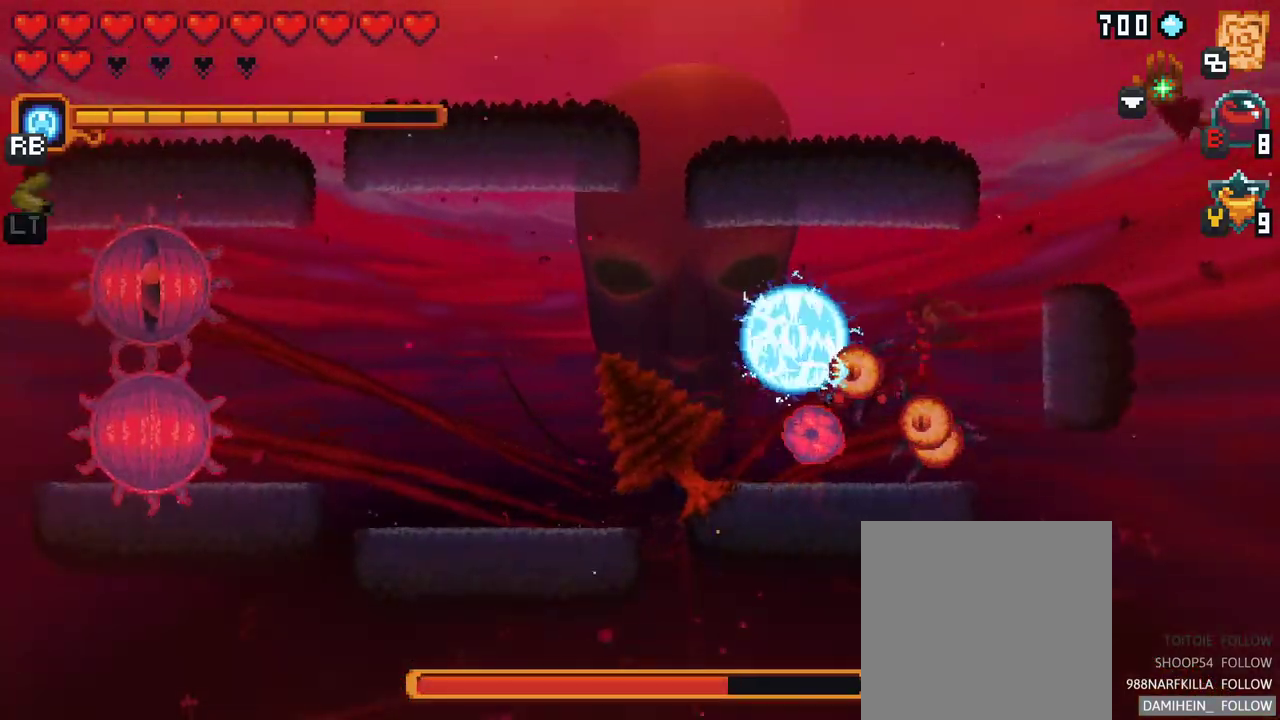
{"buttons": [], "left_stick": "up-left", "right_stick": "center", "events": [[133, "A", "down"], [217, "left_stick", "down"], [400, "A", "up"], [483, "left_stick", "up-left"]]}
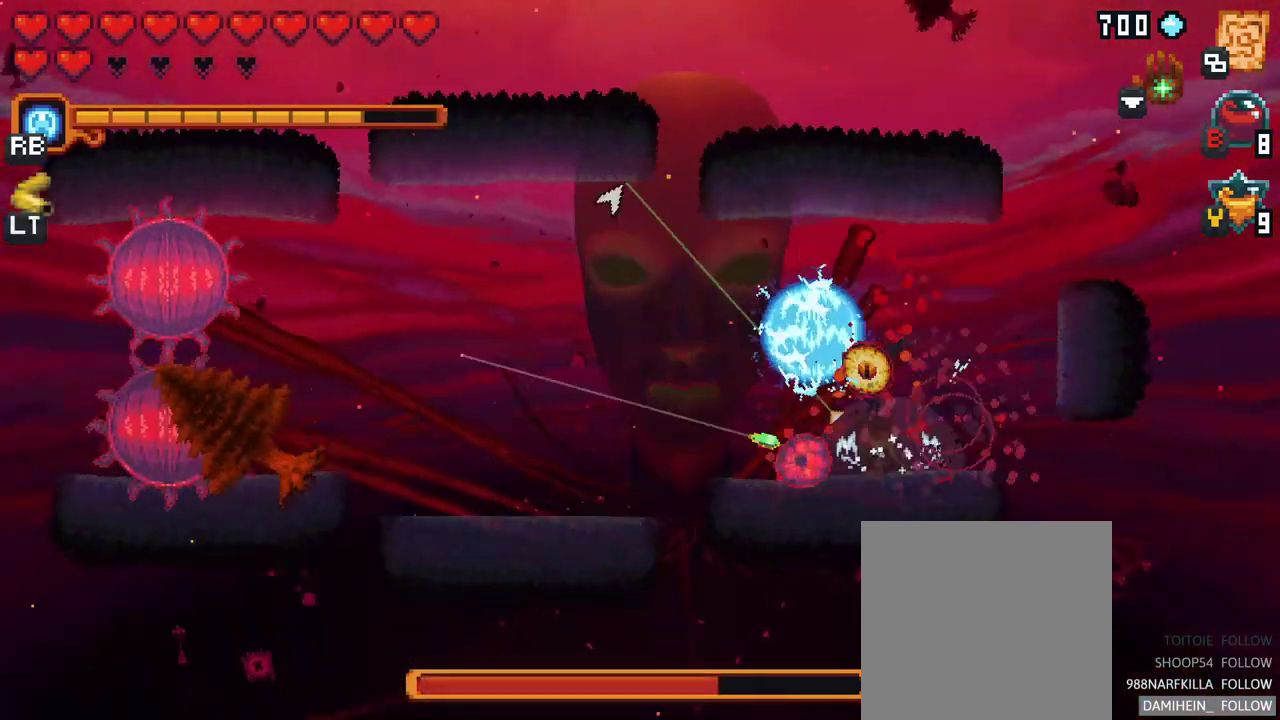
{"buttons": ["A"], "left_stick": "up", "right_stick": "center", "events": [[333, "left_stick", "up"], [450, "A", "down"]]}
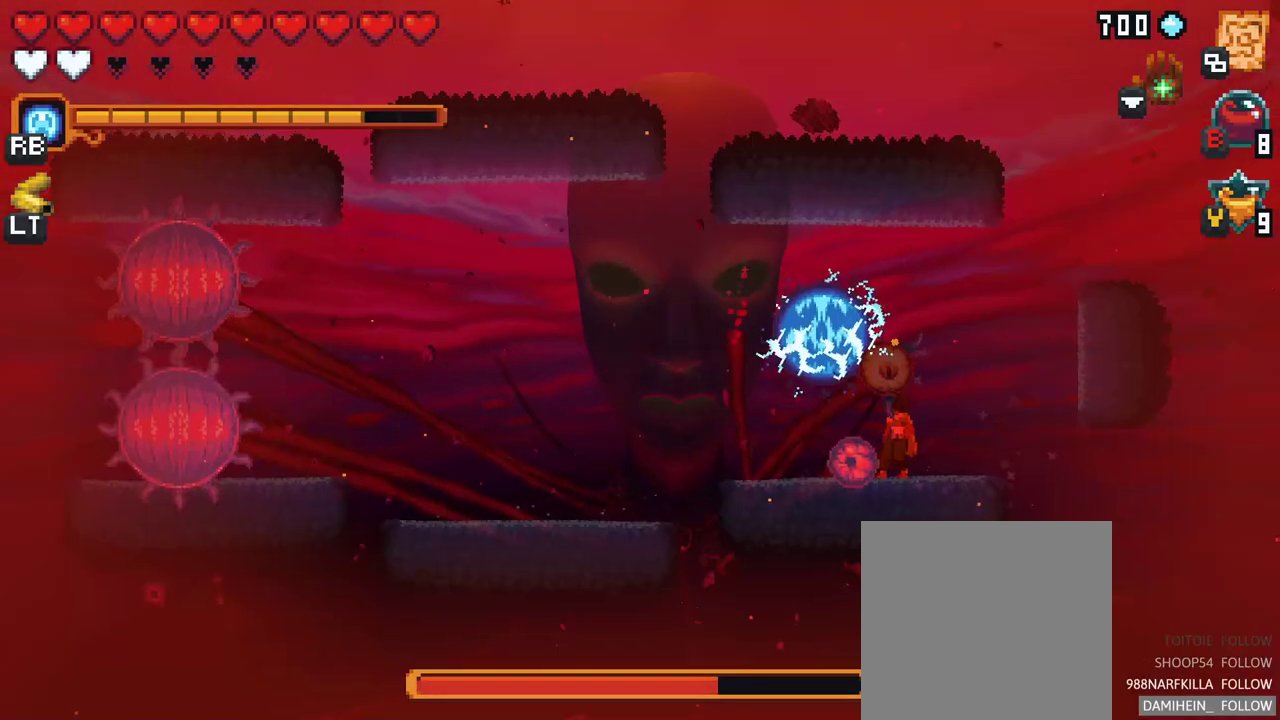
{"buttons": ["A"], "left_stick": "up-left", "right_stick": "center", "events": [[100, "A", "up"], [117, "left_stick", "up-left"], [250, "left_stick", "left"], [483, "A", "down"], [483, "left_stick", "up-left"]]}
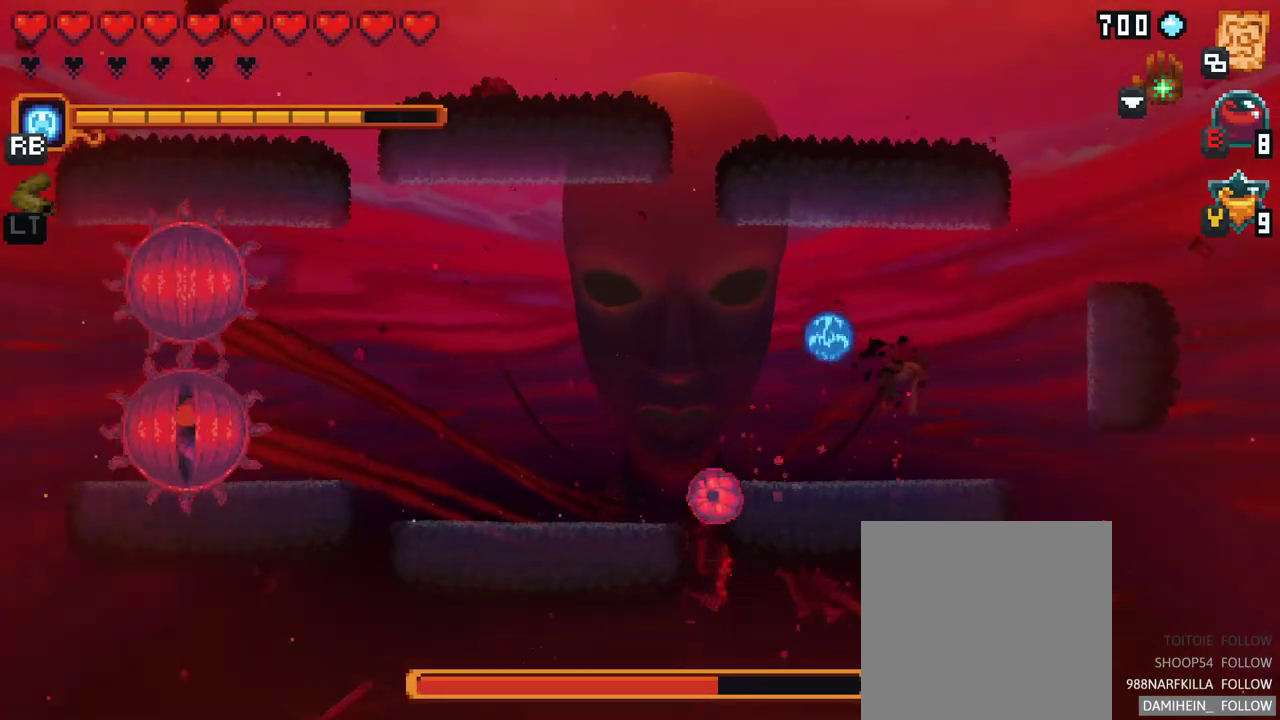
{"buttons": [], "left_stick": "left", "right_stick": "center", "events": [[167, "A", "up"], [317, "left_stick", "left"]]}
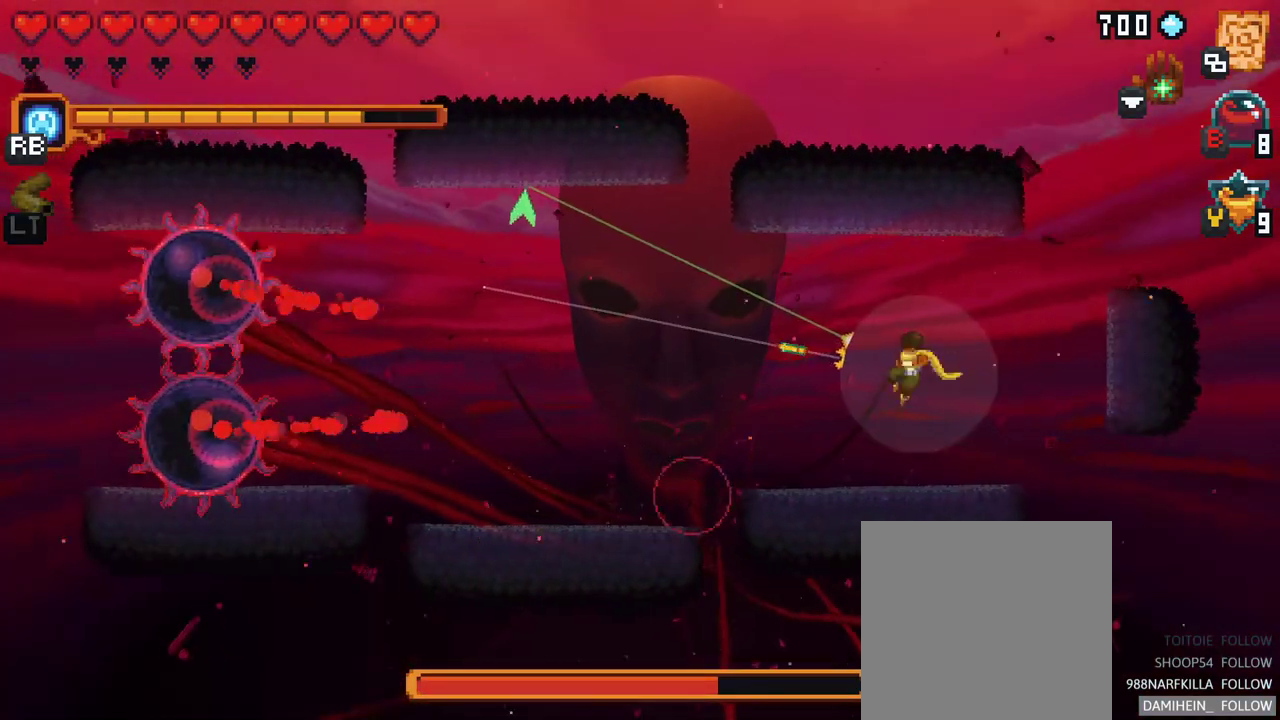
{"buttons": [], "left_stick": "up-left", "right_stick": "center", "events": [[317, "left_stick", "up-left"]]}
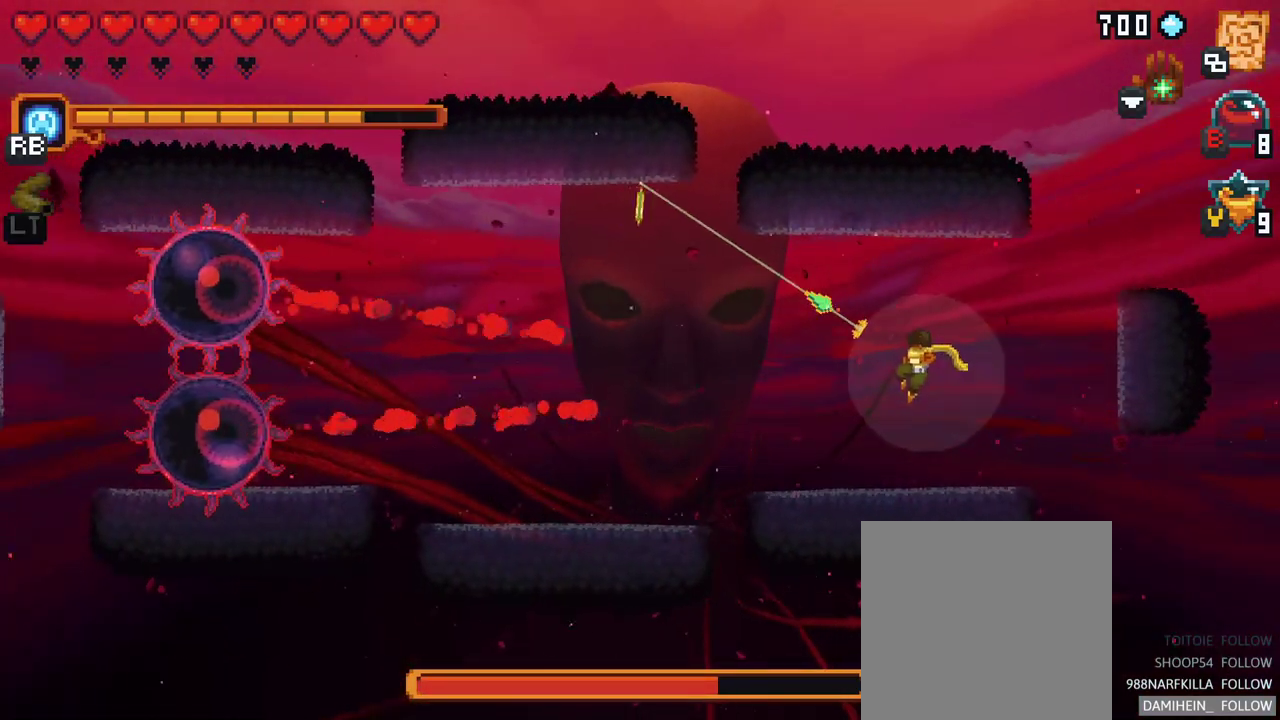
{"buttons": [], "left_stick": "down-left", "right_stick": "center", "events": [[50, "A", "down"], [167, "A", "up"], [267, "left_stick", "down-left"]]}
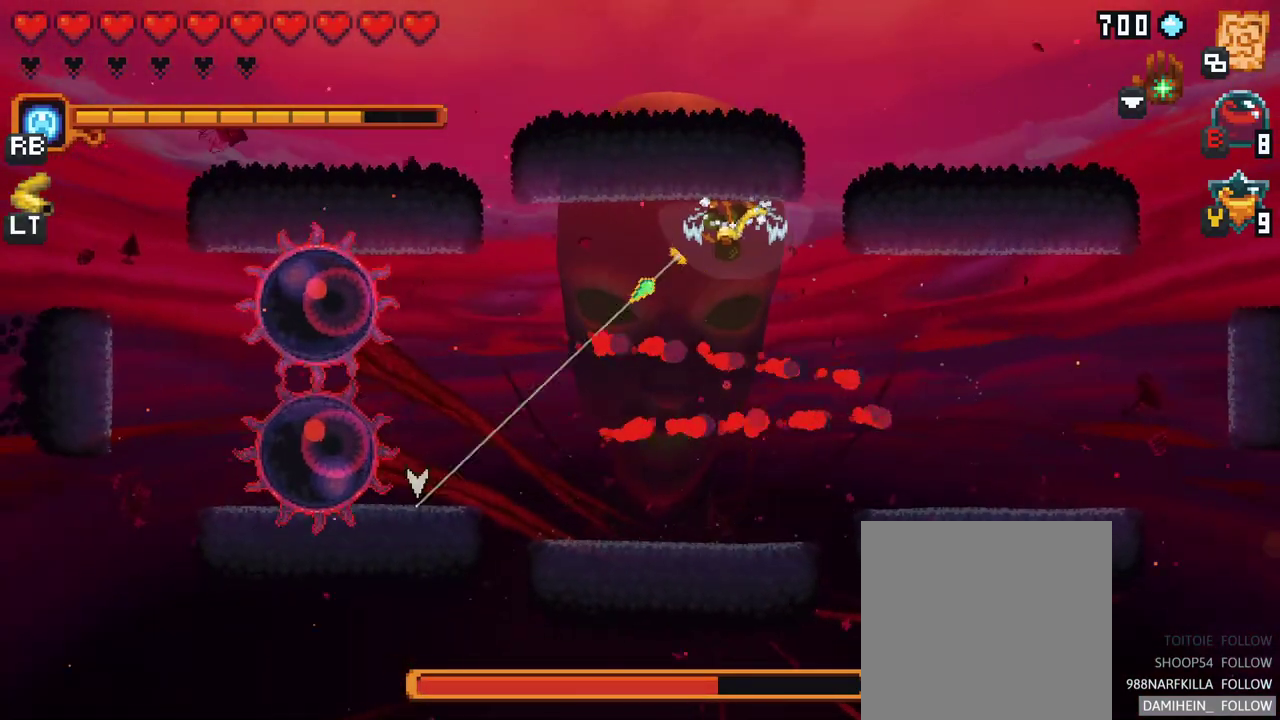
{"buttons": ["A"], "left_stick": "down-left", "right_stick": "center", "events": [[367, "A", "down"]]}
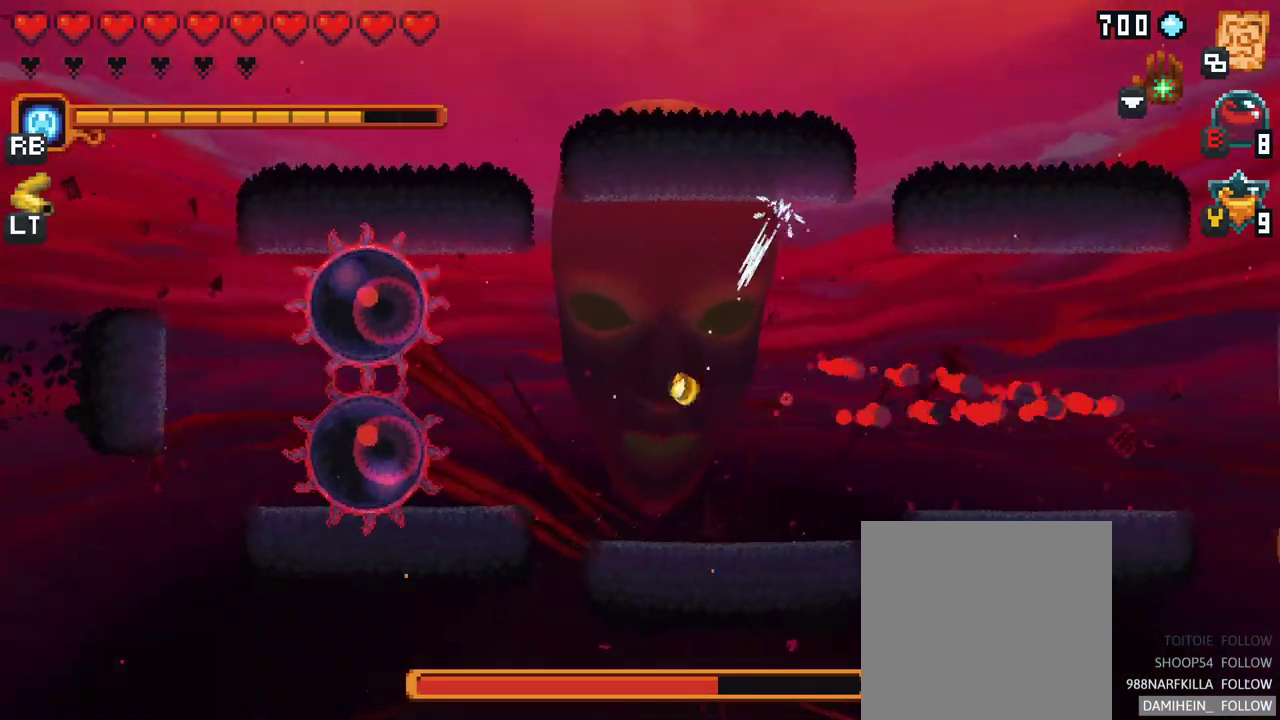
{"buttons": ["X"], "left_stick": "up-left", "right_stick": "center", "events": [[33, "A", "up"], [50, "left_stick", "up-left"], [167, "X", "down"]]}
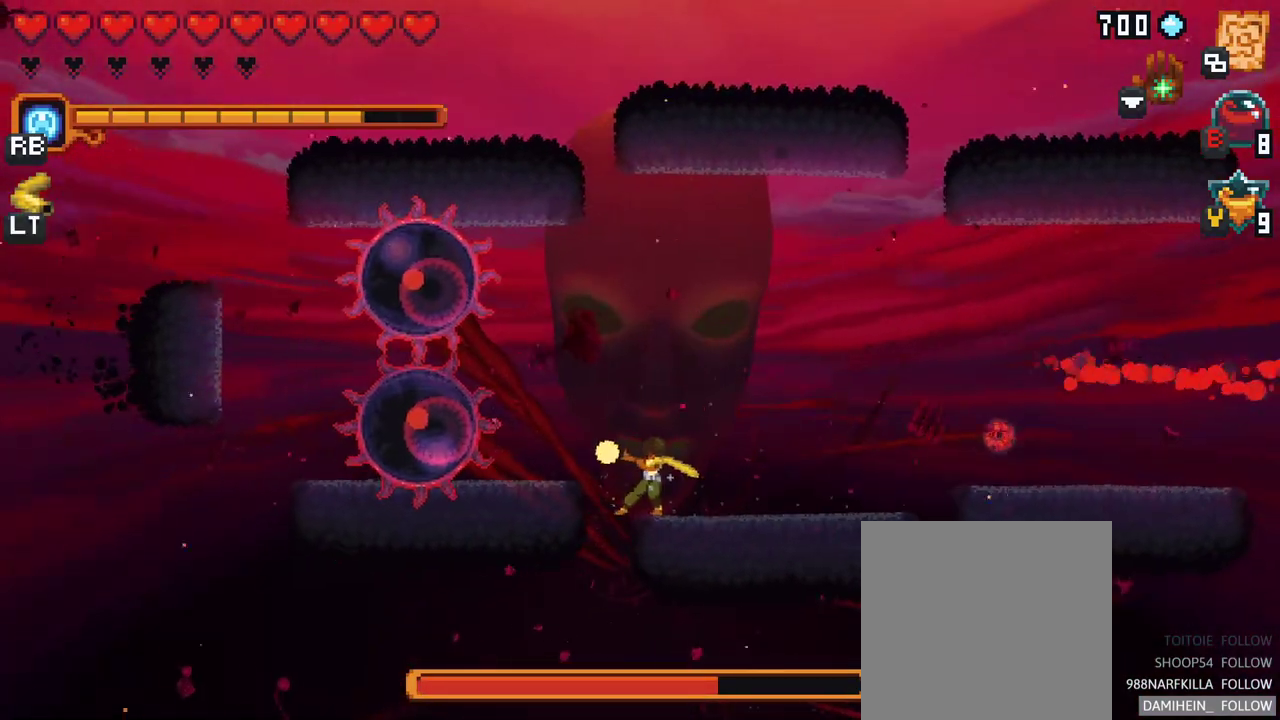
{"buttons": ["X"], "left_stick": "up-left", "right_stick": "center", "events": [[100, "R2", "down"], [467, "R2", "up"]]}
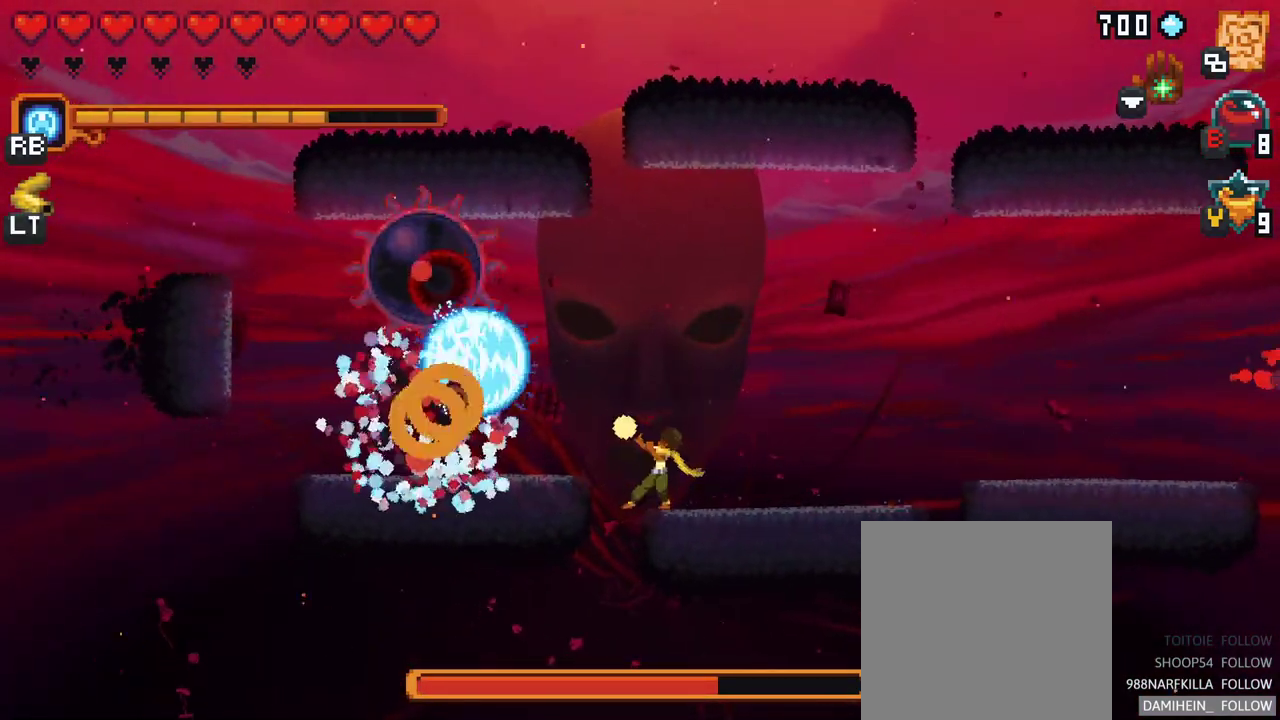
{"buttons": [], "left_stick": "up-left", "right_stick": "center", "events": [[100, "X", "up"]]}
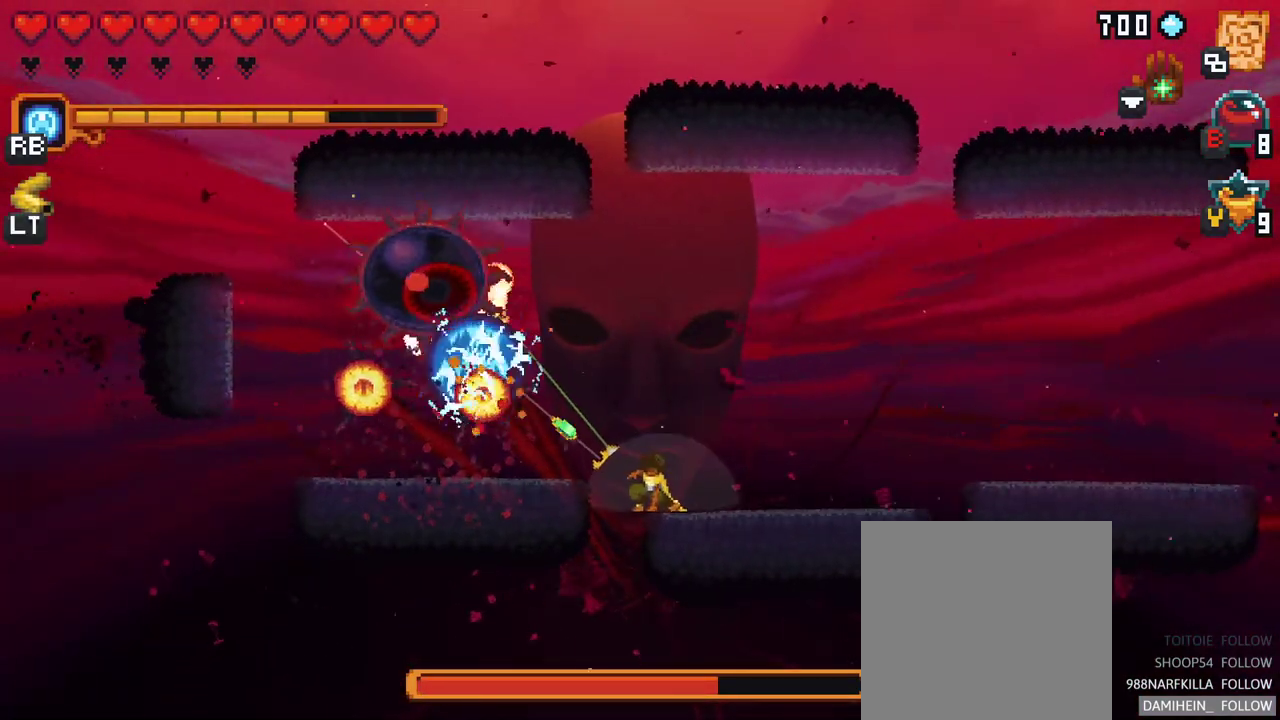
{"buttons": [], "left_stick": "up-left", "right_stick": "center", "events": []}
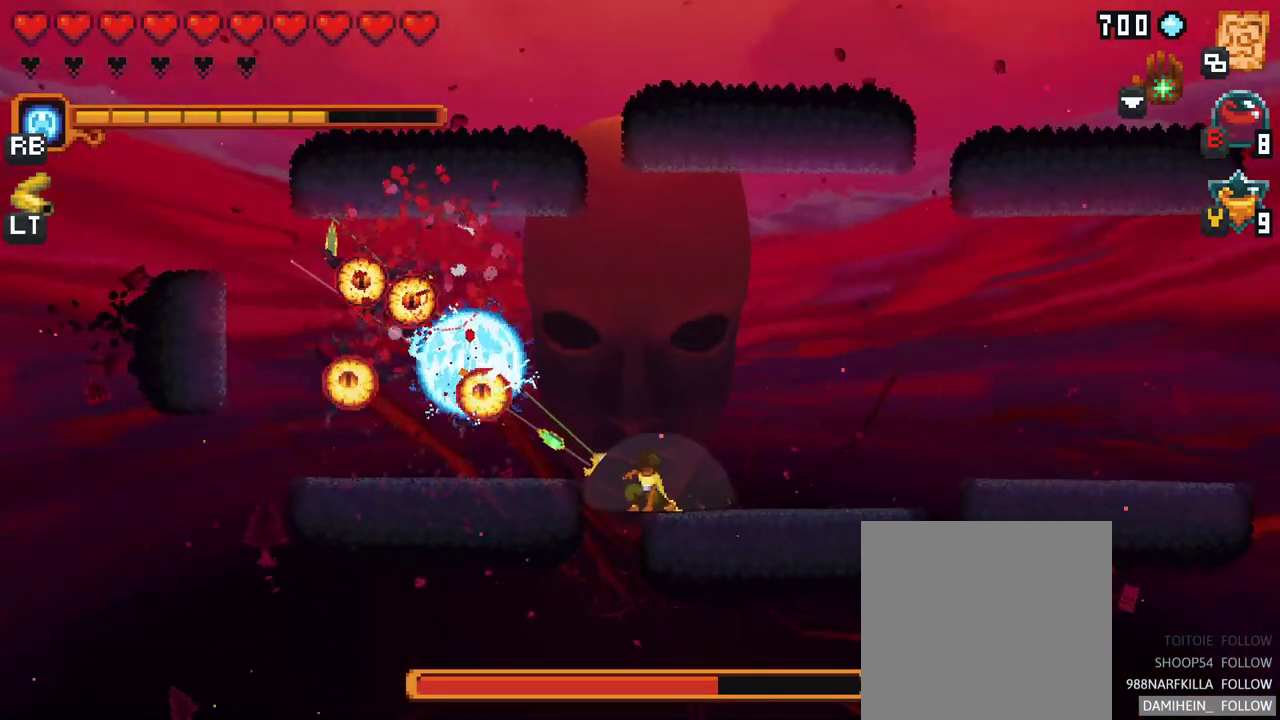
{"buttons": [], "left_stick": "left", "right_stick": "center", "events": [[217, "A", "down"], [400, "left_stick", "left"], [433, "A", "up"]]}
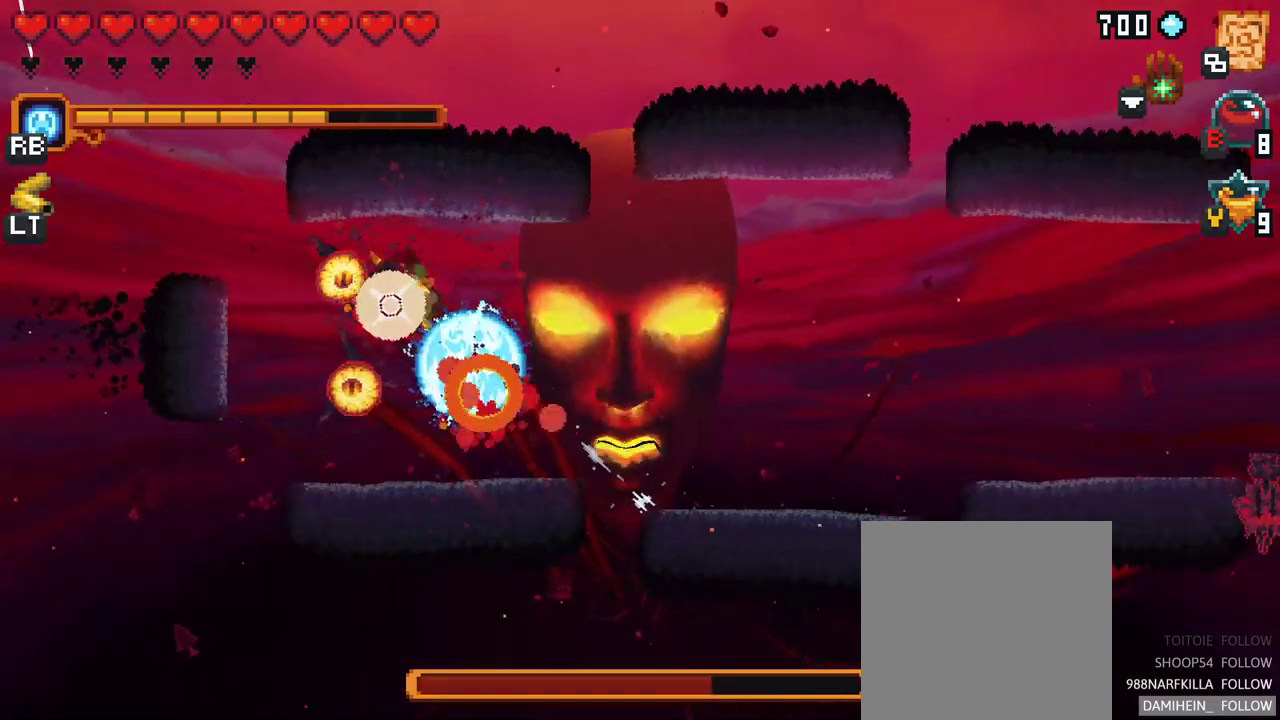
{"buttons": [], "left_stick": "down", "right_stick": "center", "events": [[100, "left_stick", "down-left"], [467, "left_stick", "down"]]}
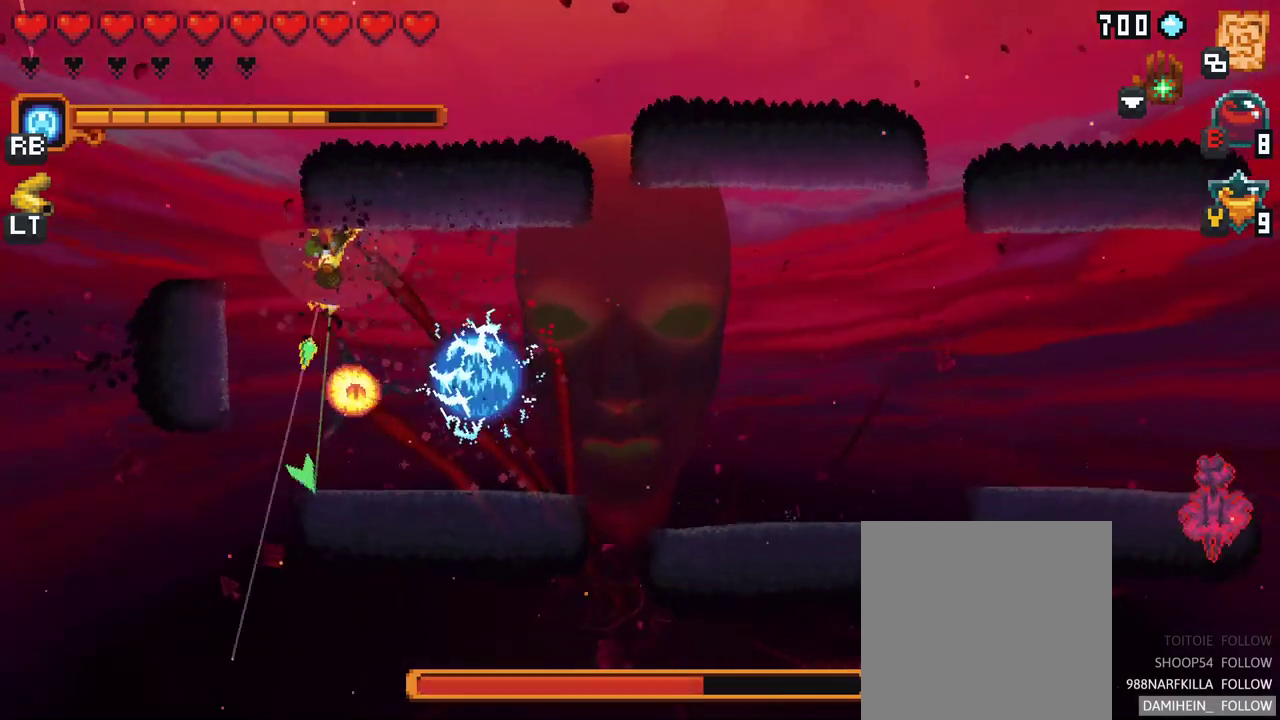
{"buttons": ["A"], "left_stick": "down", "right_stick": "center", "events": [[417, "A", "down"]]}